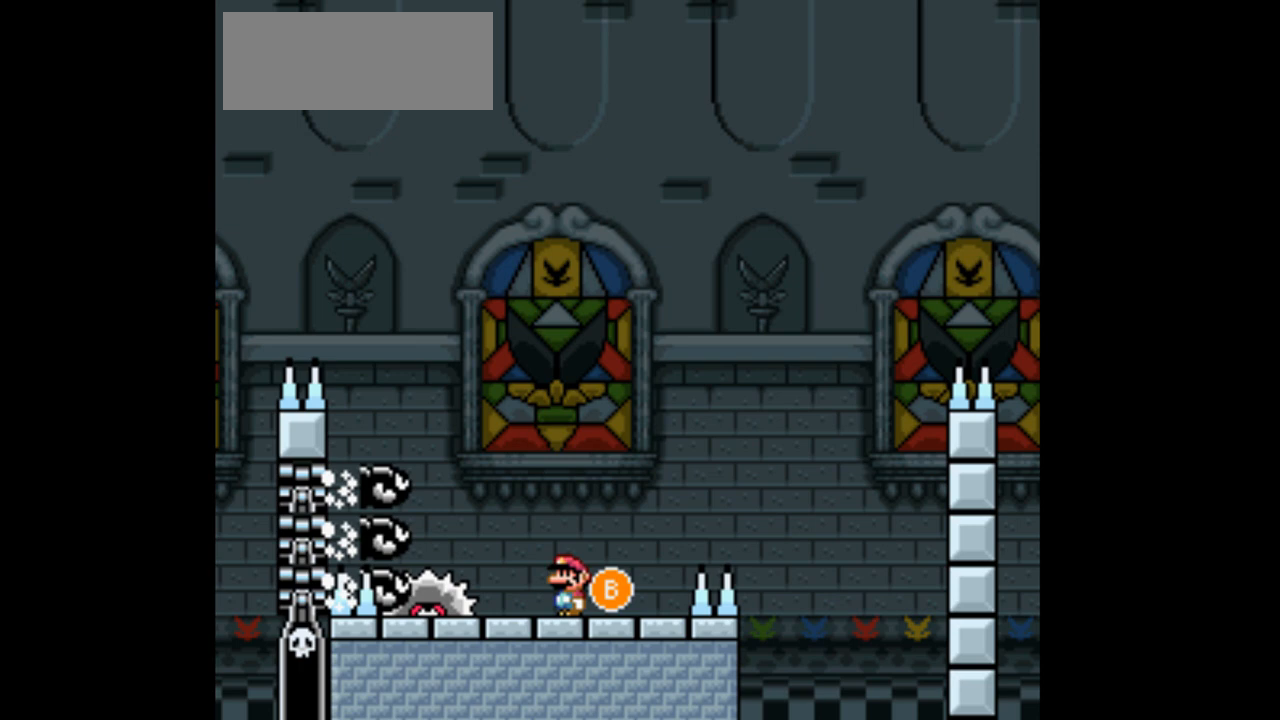
Gameplay with a controller (Nintendo layout); each line is a JSON object with the inputs held at the frame after it. "events" lists button and stick changes between this image and that frame as [ms after this image, input, new state], when the widget could be followed in between. Not read: L3 R3 Y.
{"buttons": ["B", "DPAD_RIGHT"], "events": [[100, "B", "down"], [267, "DPAD_RIGHT", "up"], [267, "DPAD_UP", "down"], [300, "DPAD_LEFT", "down"], [300, "DPAD_UP", "up"], [400, "DPAD_LEFT", "up"], [400, "DPAD_UP", "down"], [433, "DPAD_RIGHT", "down"], [433, "DPAD_UP", "up"]]}
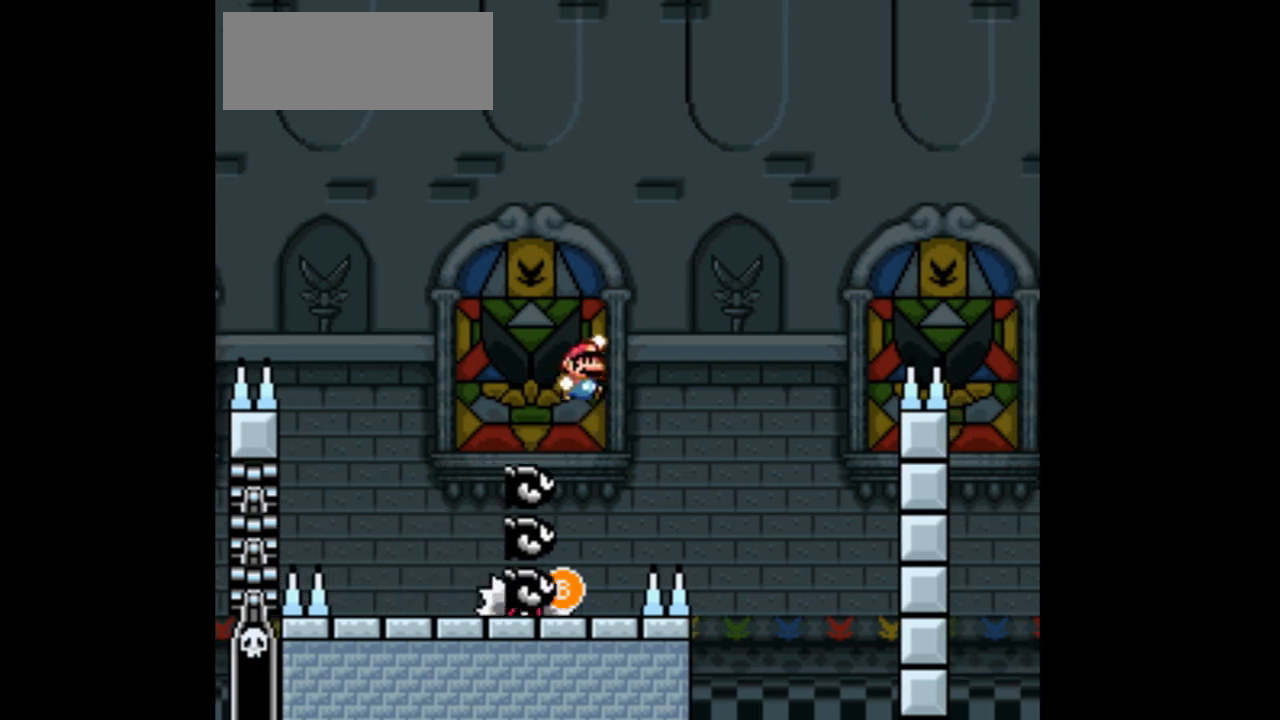
{"buttons": ["B", "DPAD_RIGHT"], "events": []}
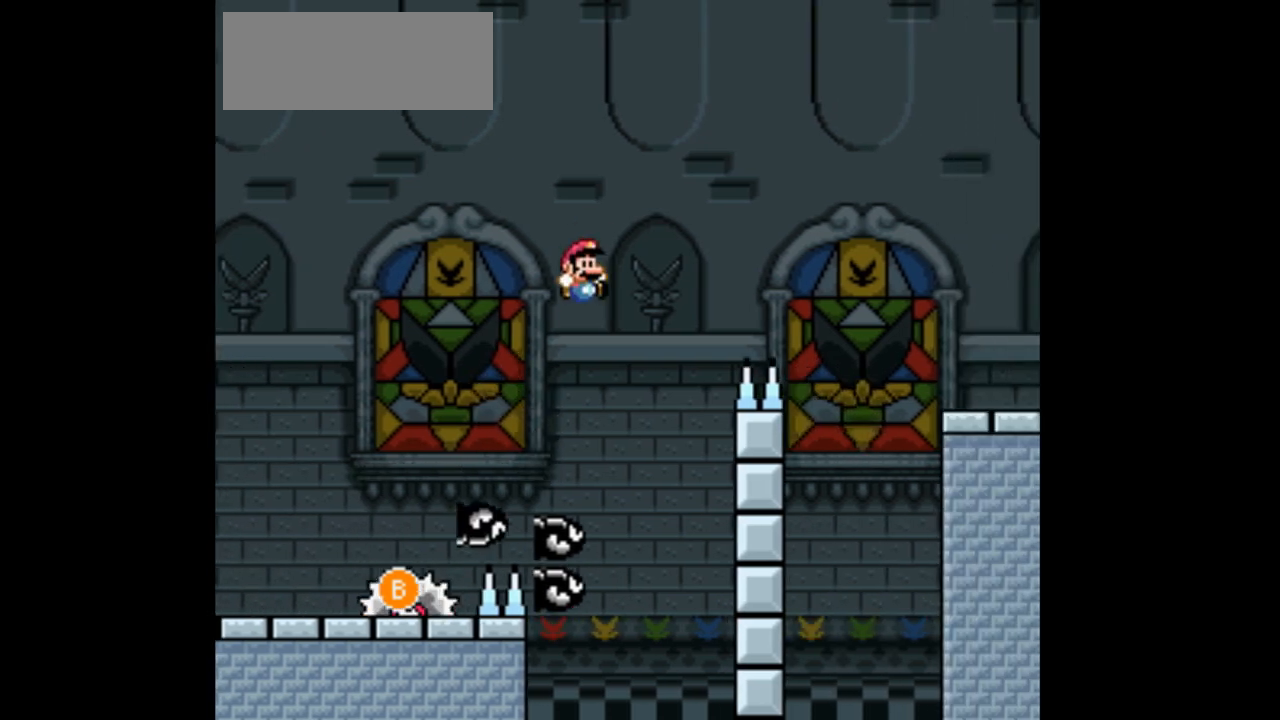
{"buttons": ["B", "DPAD_RIGHT"], "events": []}
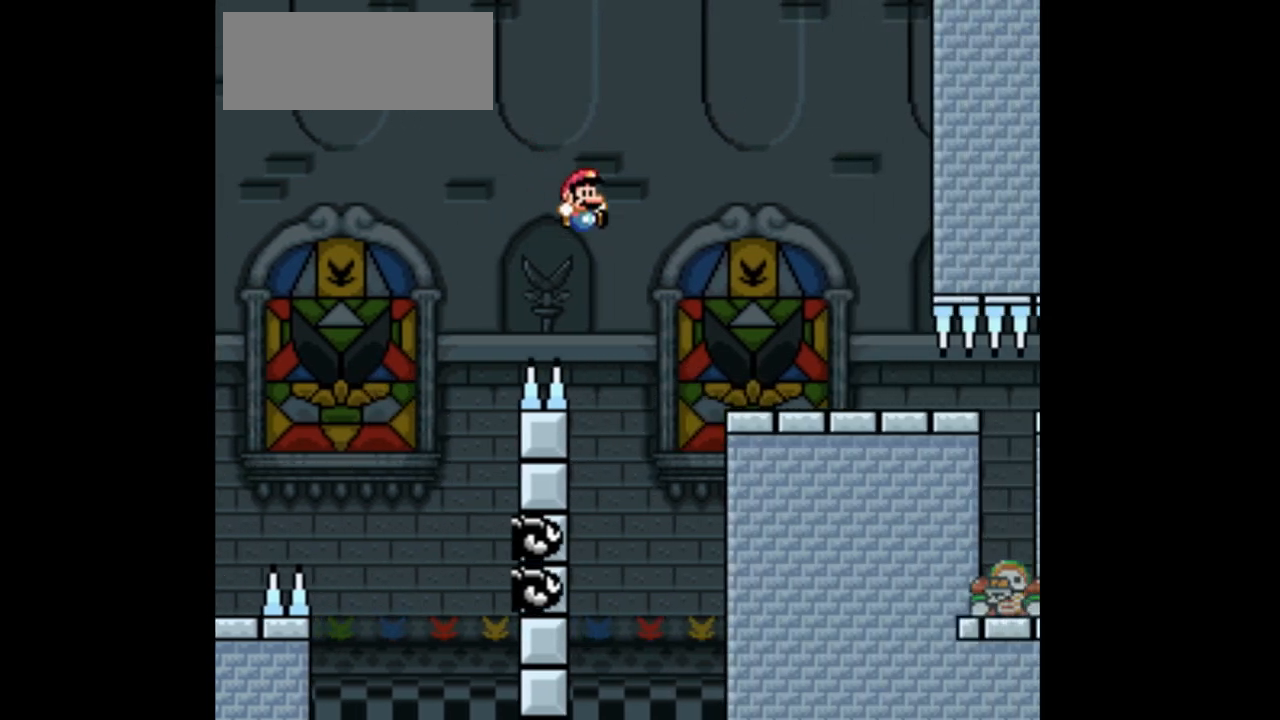
{"buttons": ["B", "DPAD_RIGHT"], "events": [[100, "DPAD_RIGHT", "up"], [100, "DPAD_UP", "down"], [133, "DPAD_LEFT", "down"], [133, "DPAD_UP", "up"], [167, "DPAD_UP", "down"], [200, "DPAD_LEFT", "up"], [233, "DPAD_RIGHT", "down"], [233, "DPAD_UP", "up"]]}
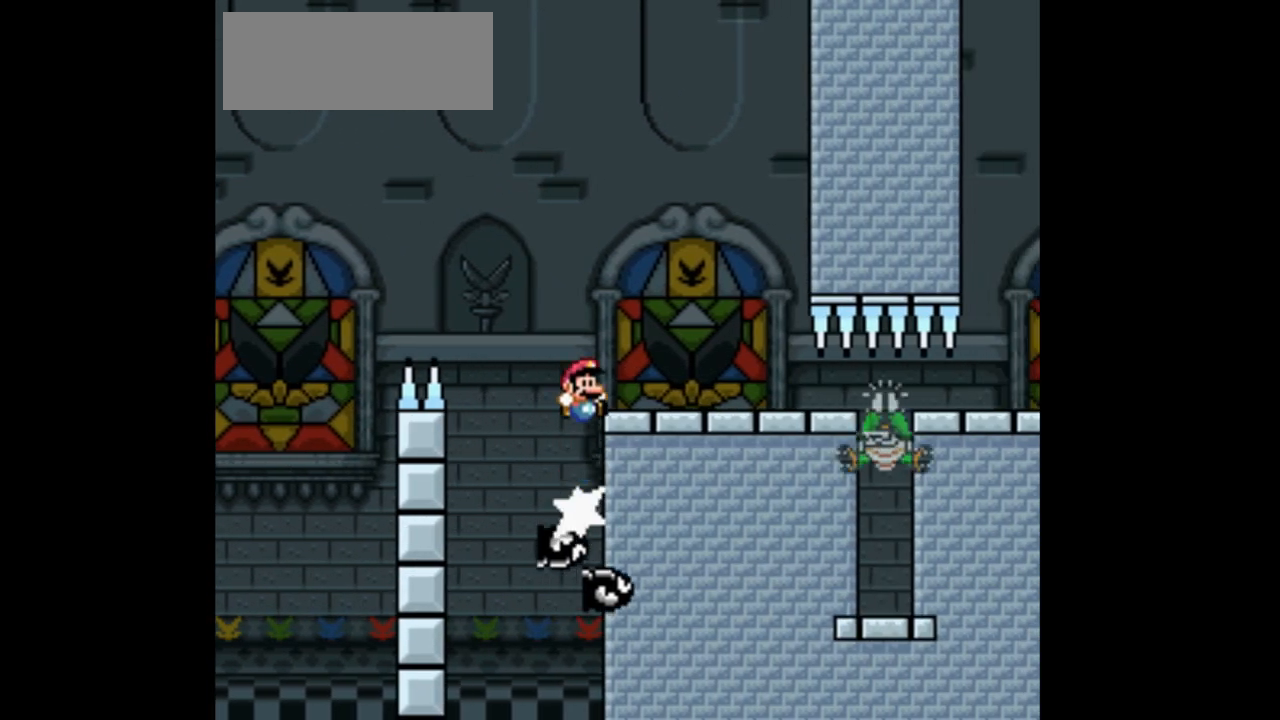
{"buttons": ["B", "DPAD_RIGHT"], "events": [[133, "B", "up"], [433, "B", "down"]]}
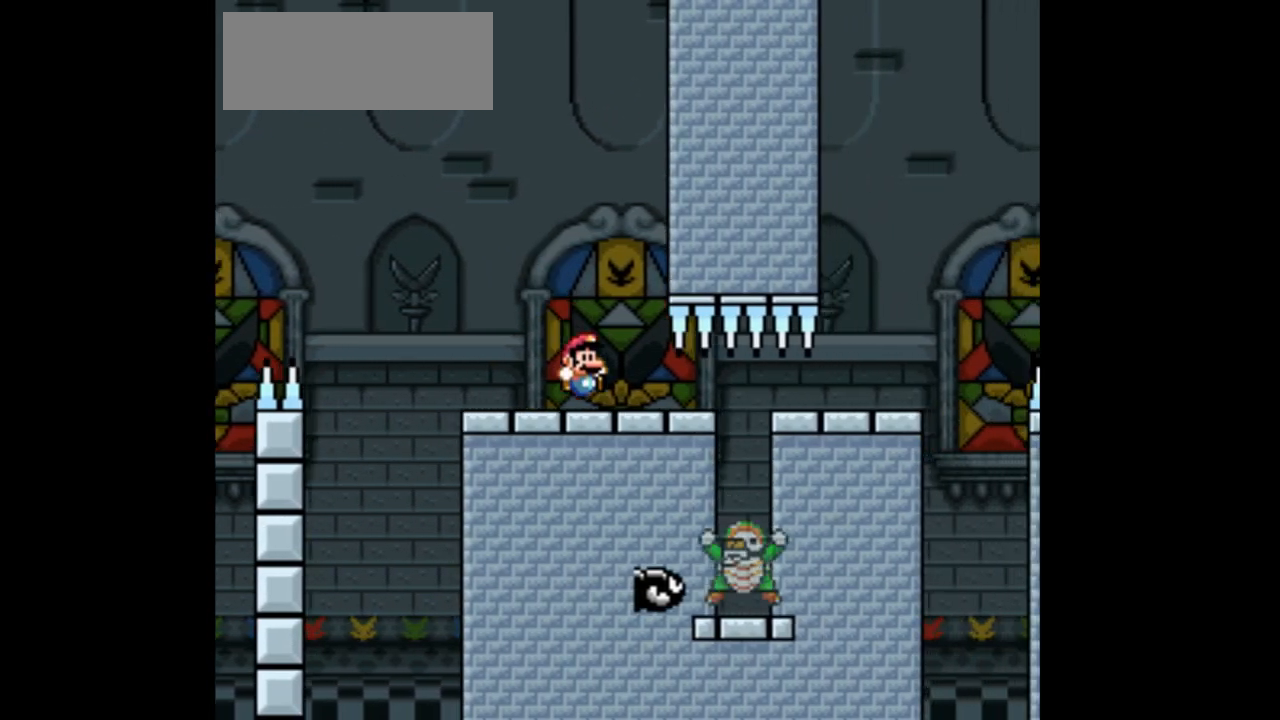
{"buttons": ["B", "DPAD_RIGHT"], "events": []}
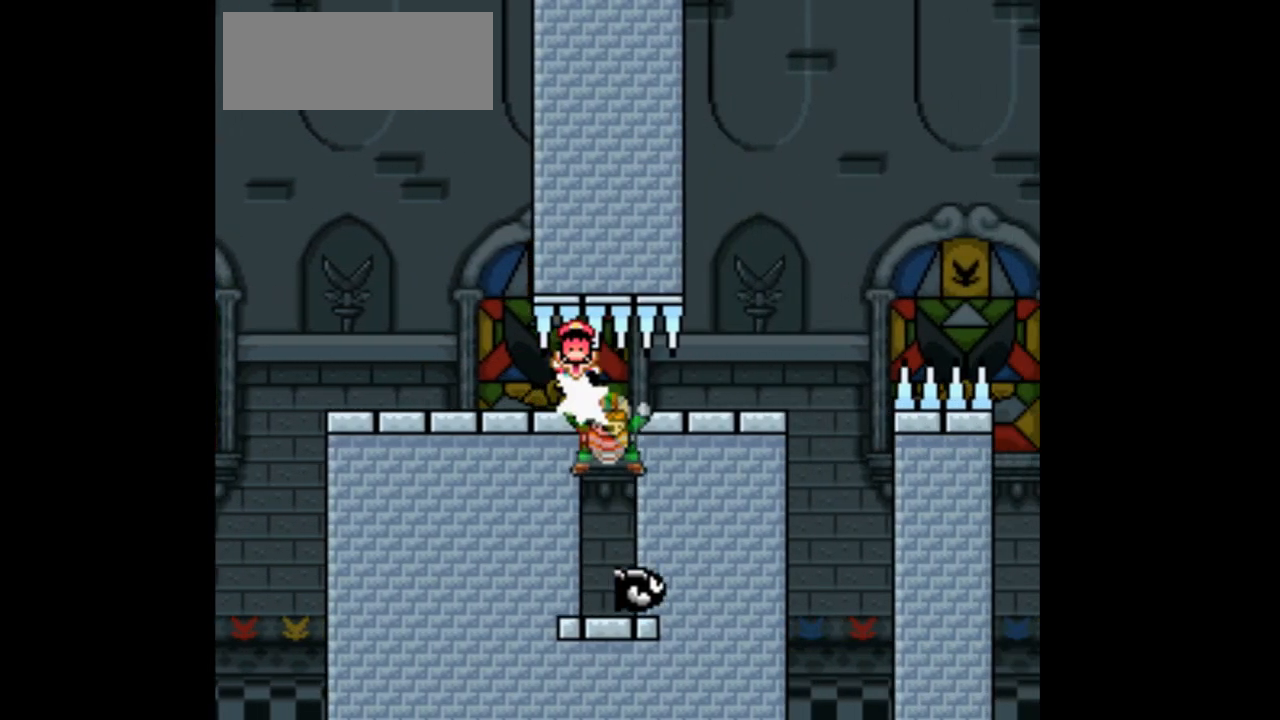
{"buttons": [], "events": [[333, "B", "up"], [467, "DPAD_RIGHT", "up"]]}
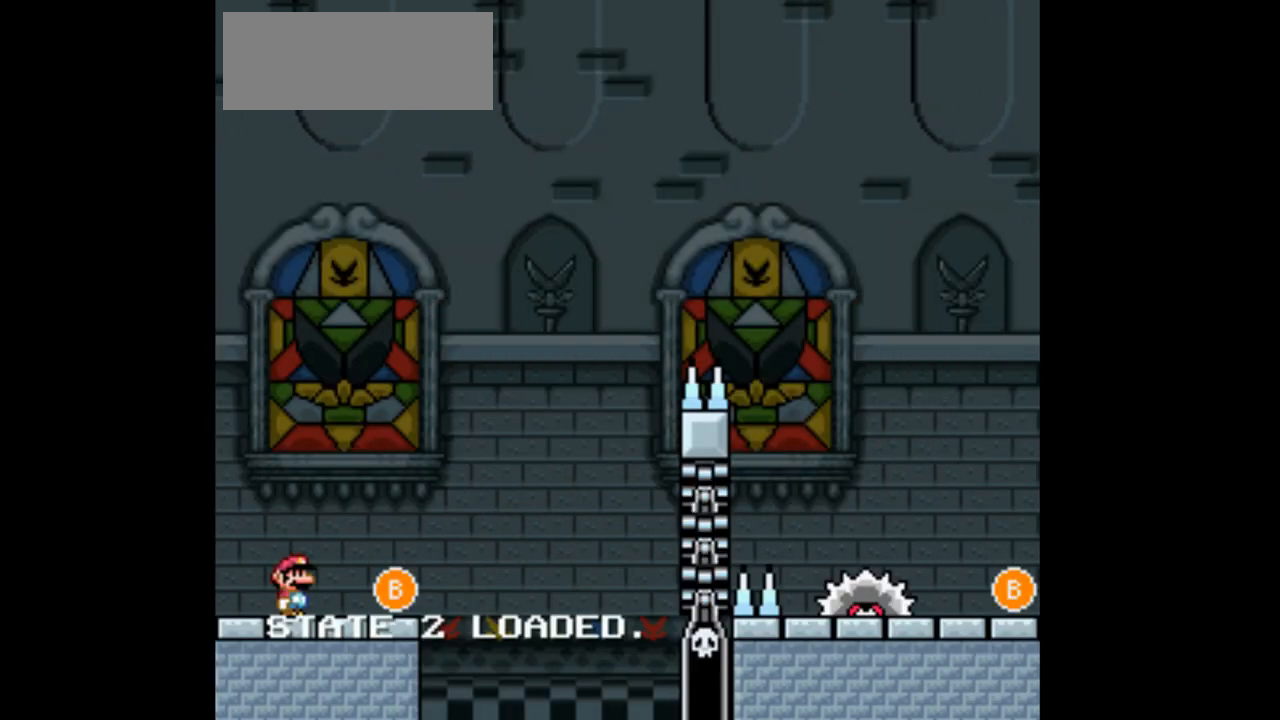
{"buttons": ["B", "DPAD_RIGHT"], "events": [[100, "DPAD_RIGHT", "down"], [200, "B", "down"]]}
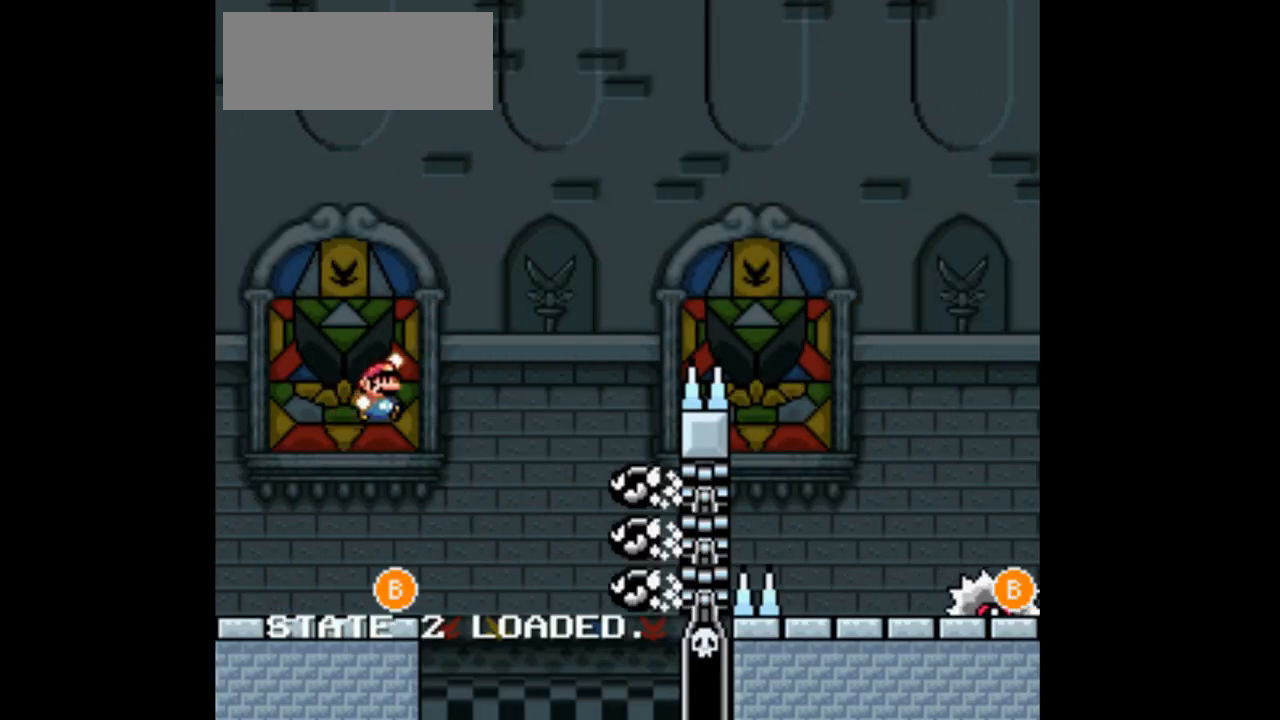
{"buttons": ["B", "DPAD_RIGHT"], "events": [[233, "B", "up"], [333, "B", "down"]]}
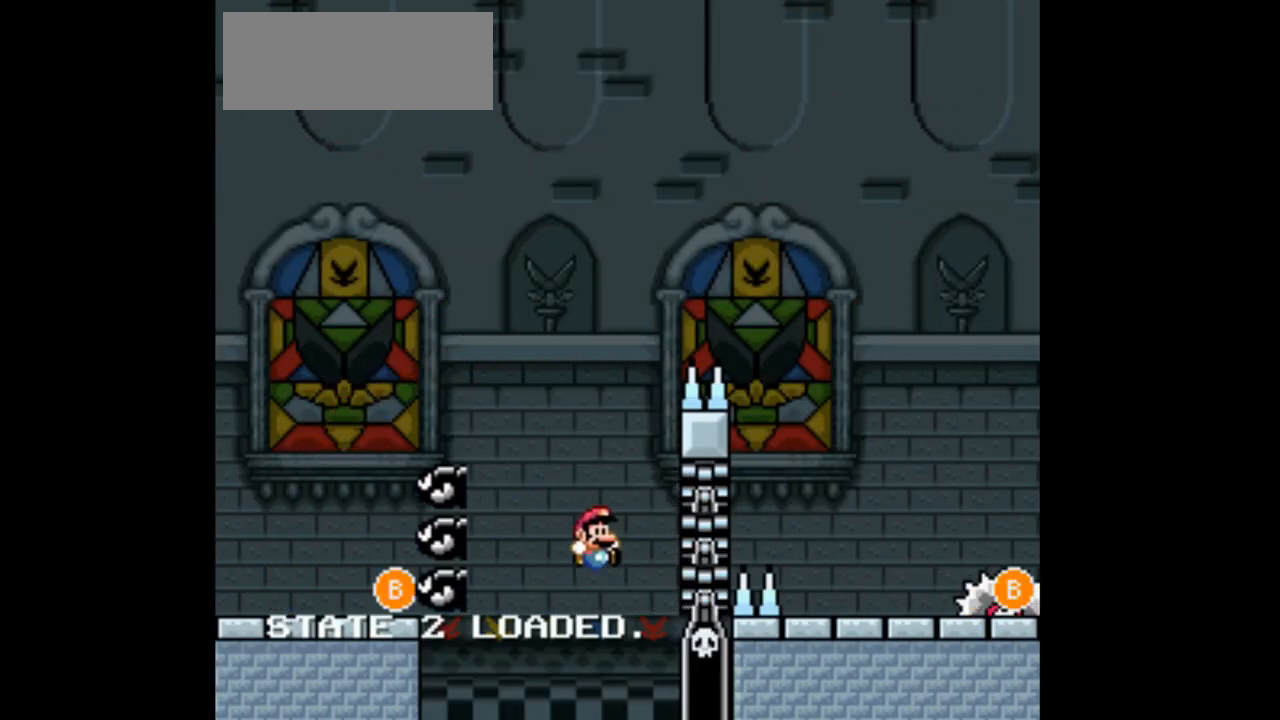
{"buttons": ["DPAD_RIGHT"], "events": [[233, "B", "up"], [233, "DPAD_RIGHT", "up"], [333, "B", "down"], [333, "DPAD_RIGHT", "down"], [400, "B", "up"]]}
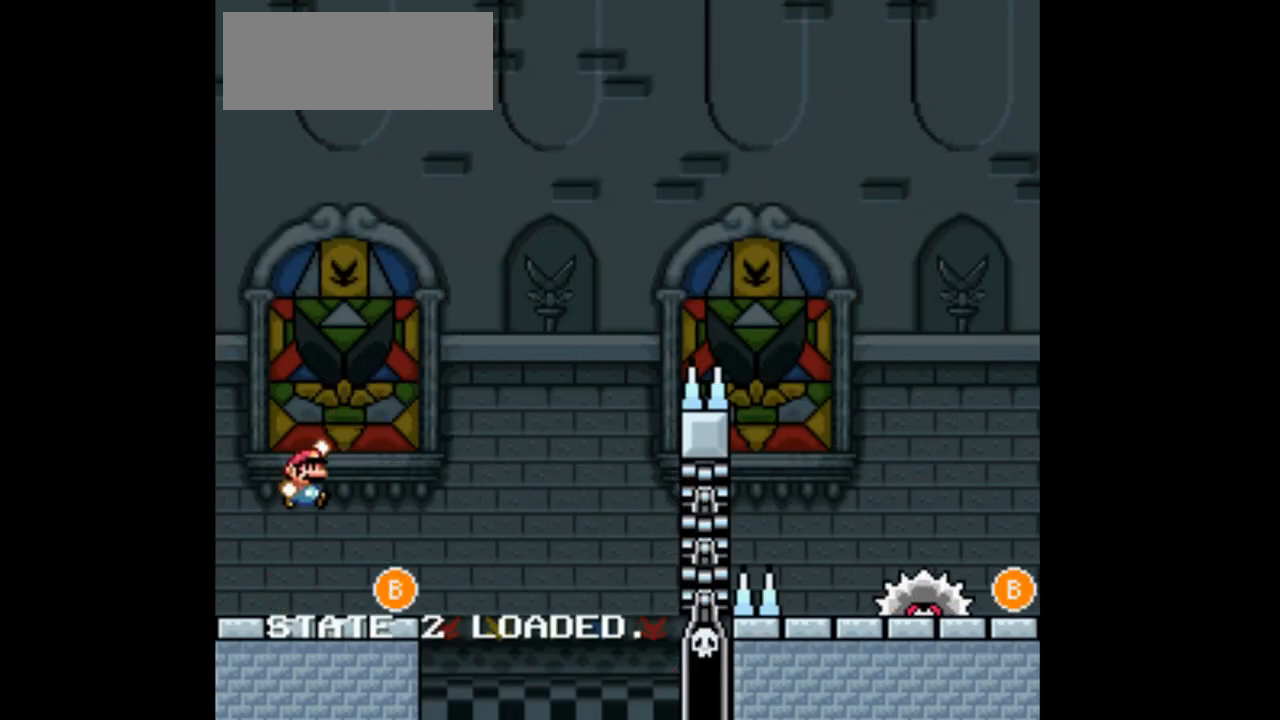
{"buttons": [], "events": [[33, "B", "down"], [400, "B", "up"], [467, "DPAD_RIGHT", "up"]]}
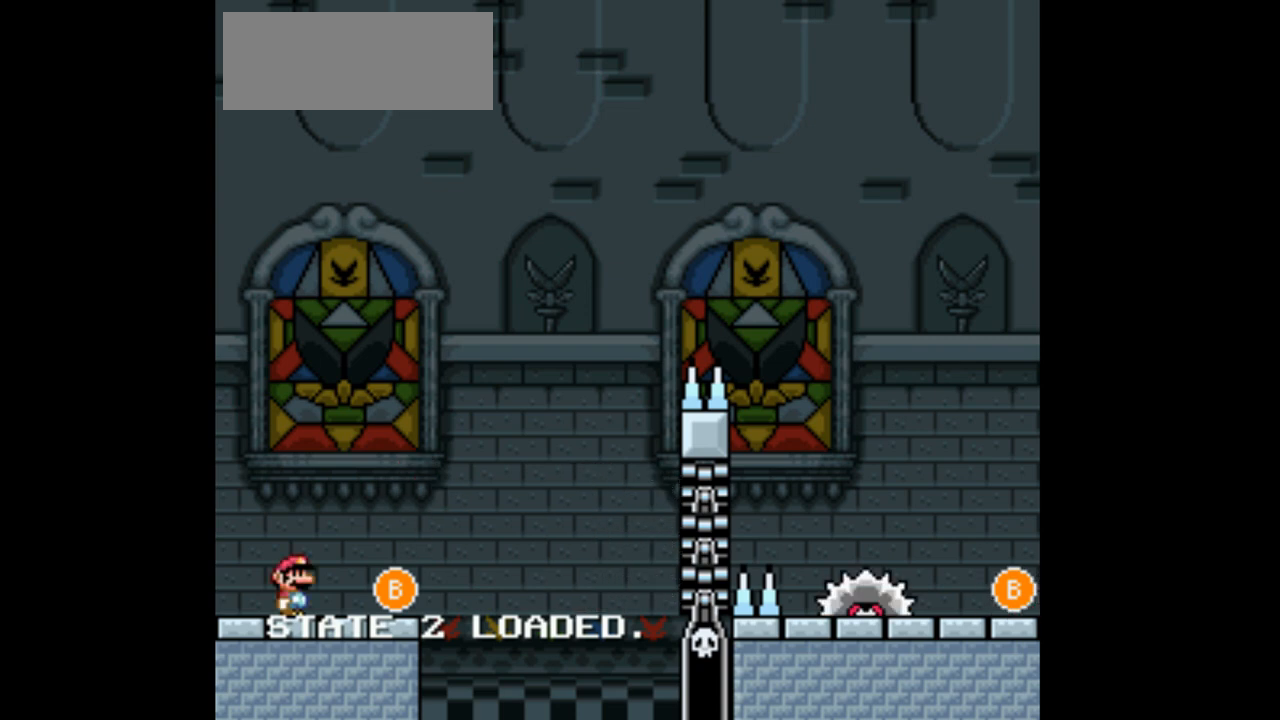
{"buttons": ["DPAD_RIGHT"], "events": [[67, "DPAD_RIGHT", "down"], [167, "B", "down"], [500, "B", "up"]]}
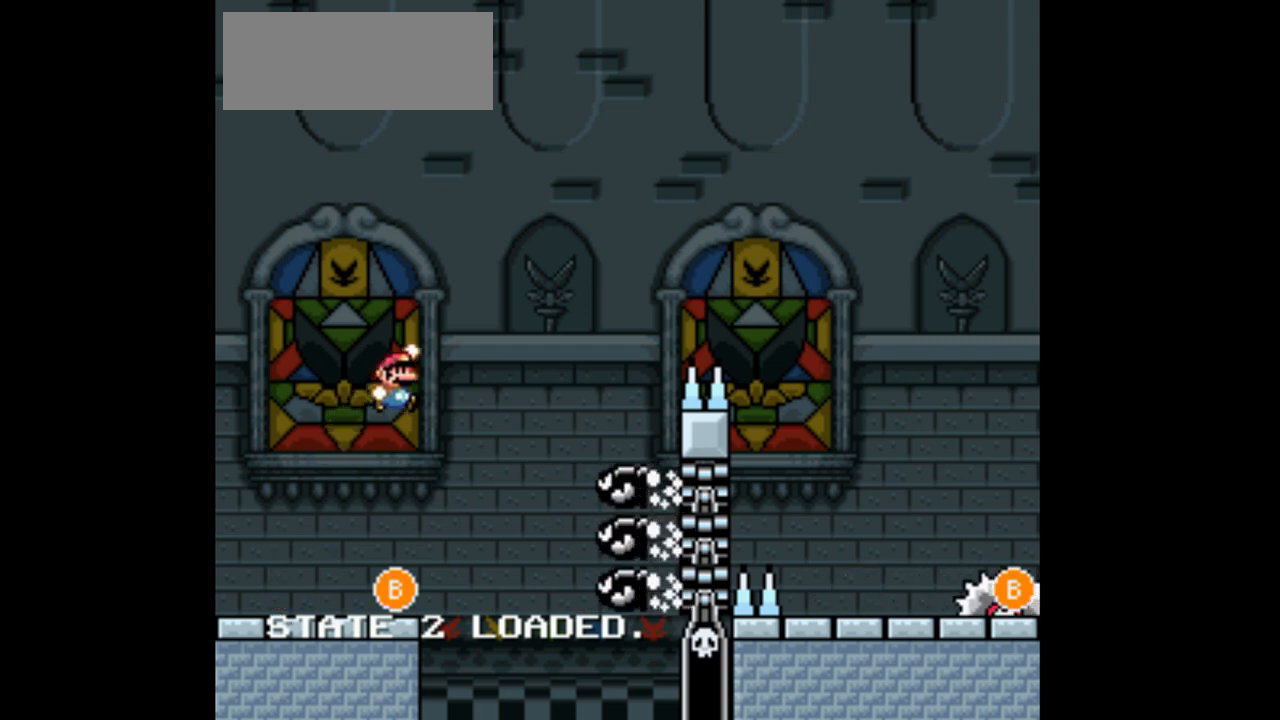
{"buttons": ["B", "DPAD_RIGHT"], "events": [[100, "B", "down"]]}
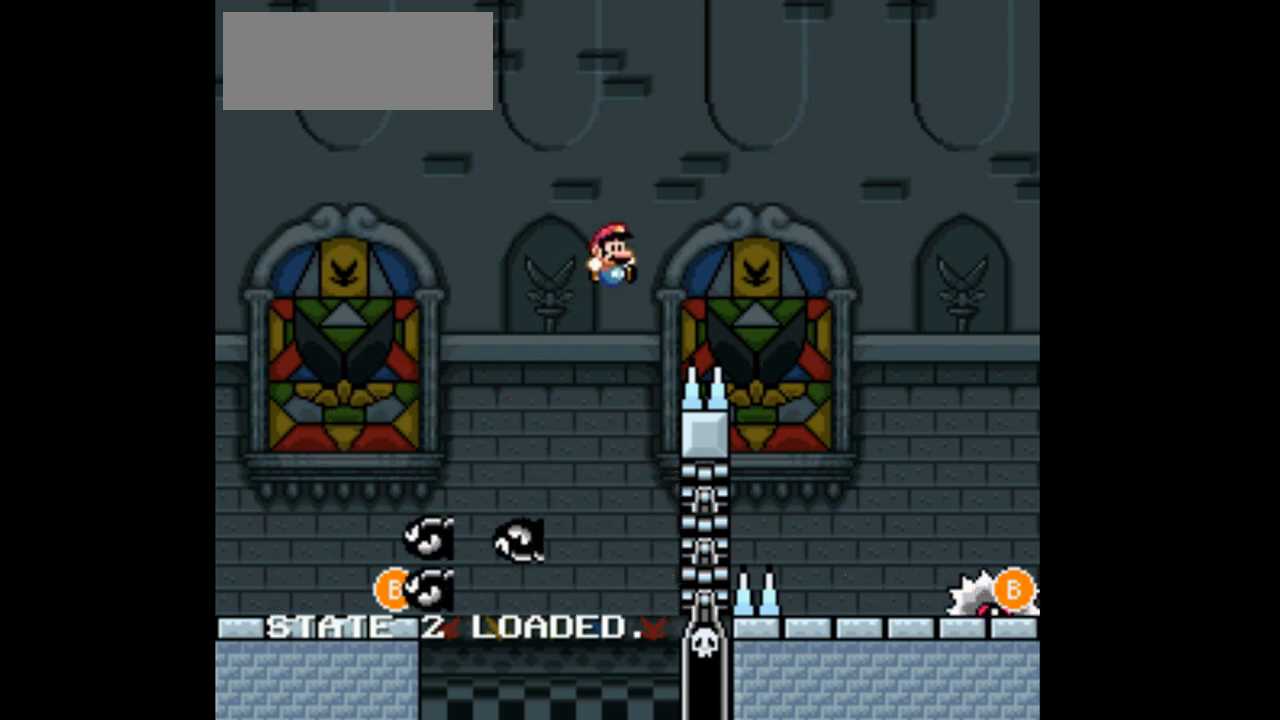
{"buttons": ["DPAD_RIGHT"], "events": [[167, "B", "up"]]}
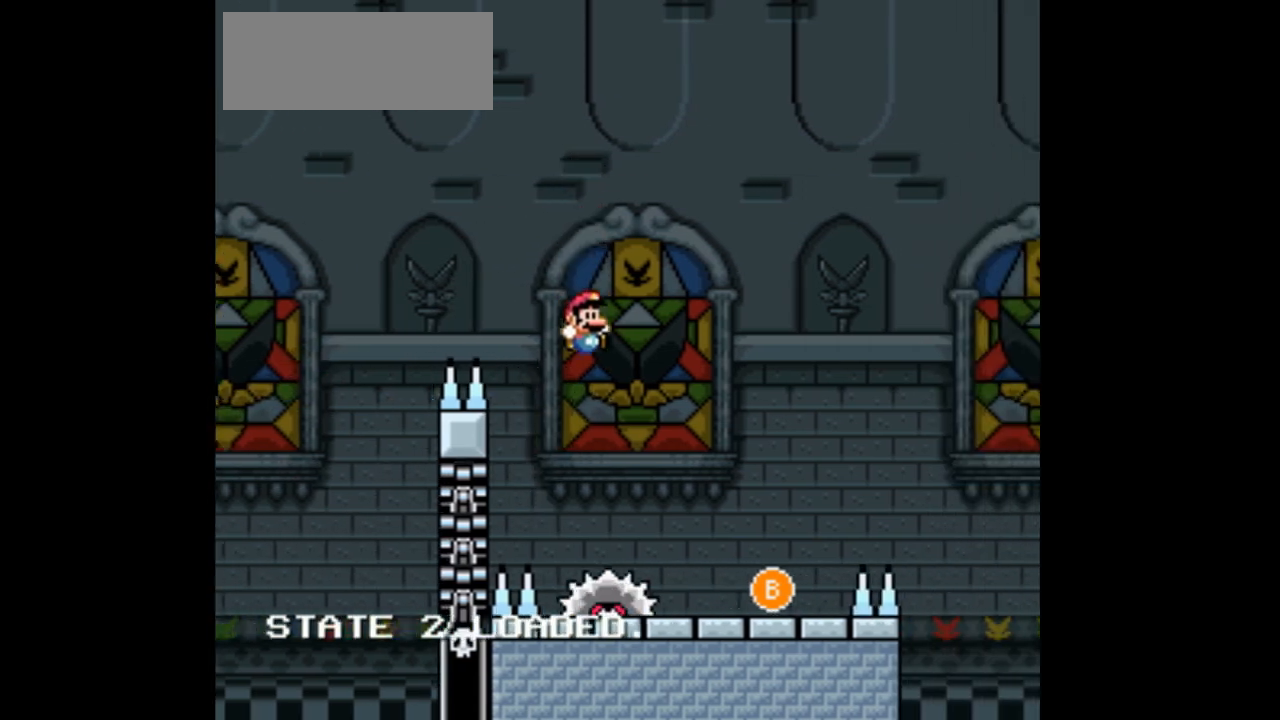
{"buttons": ["B", "DPAD_LEFT"], "events": [[200, "DPAD_RIGHT", "up"], [367, "DPAD_LEFT", "down"], [433, "B", "down"]]}
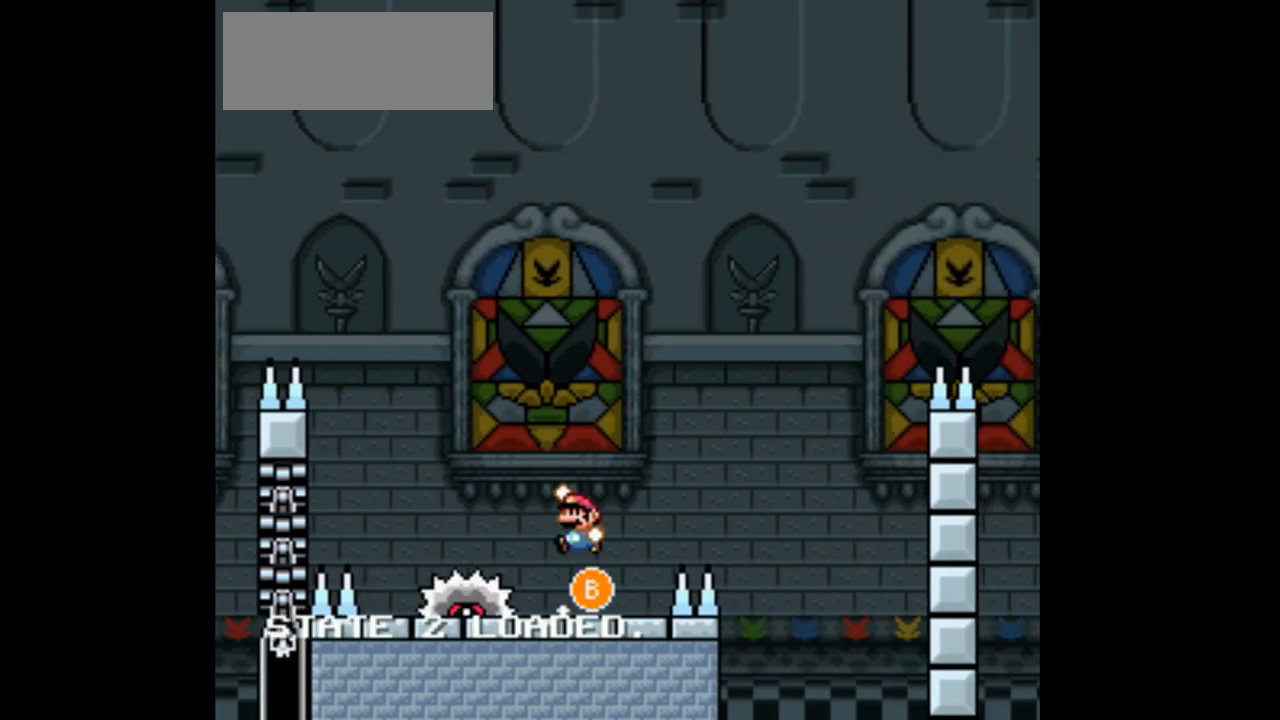
{"buttons": ["DPAD_RIGHT"], "events": [[33, "B", "up"], [167, "DPAD_LEFT", "up"], [467, "DPAD_RIGHT", "down"]]}
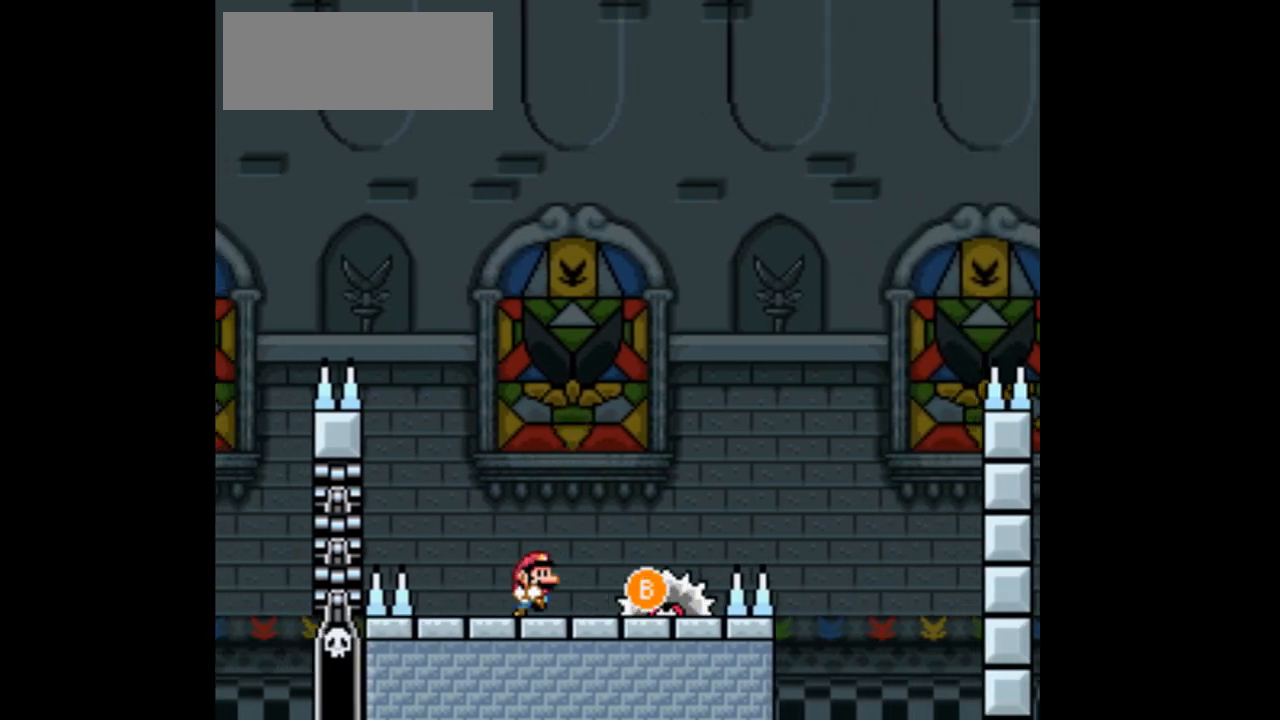
{"buttons": ["B", "DPAD_LEFT"], "events": [[100, "B", "down"], [200, "DPAD_RIGHT", "up"], [400, "DPAD_LEFT", "down"]]}
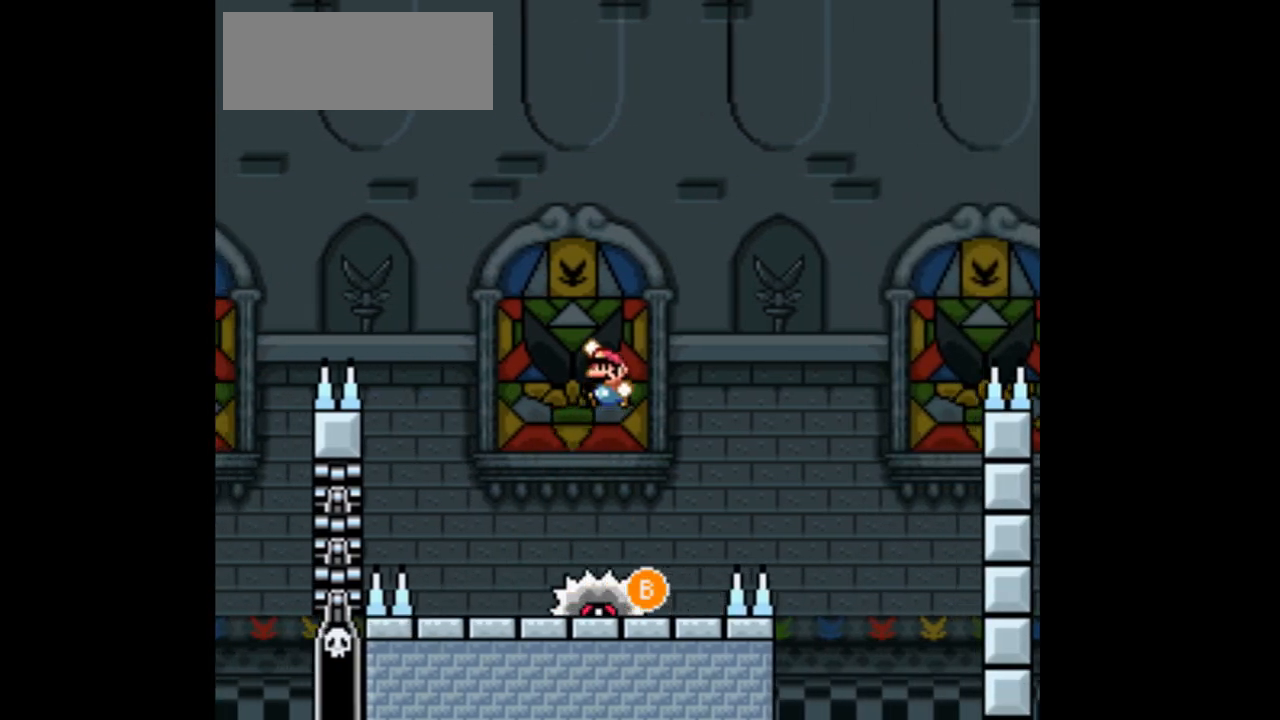
{"buttons": [], "events": [[33, "DPAD_LEFT", "up"], [367, "B", "up"], [367, "DPAD_RIGHT", "down"], [500, "DPAD_RIGHT", "up"]]}
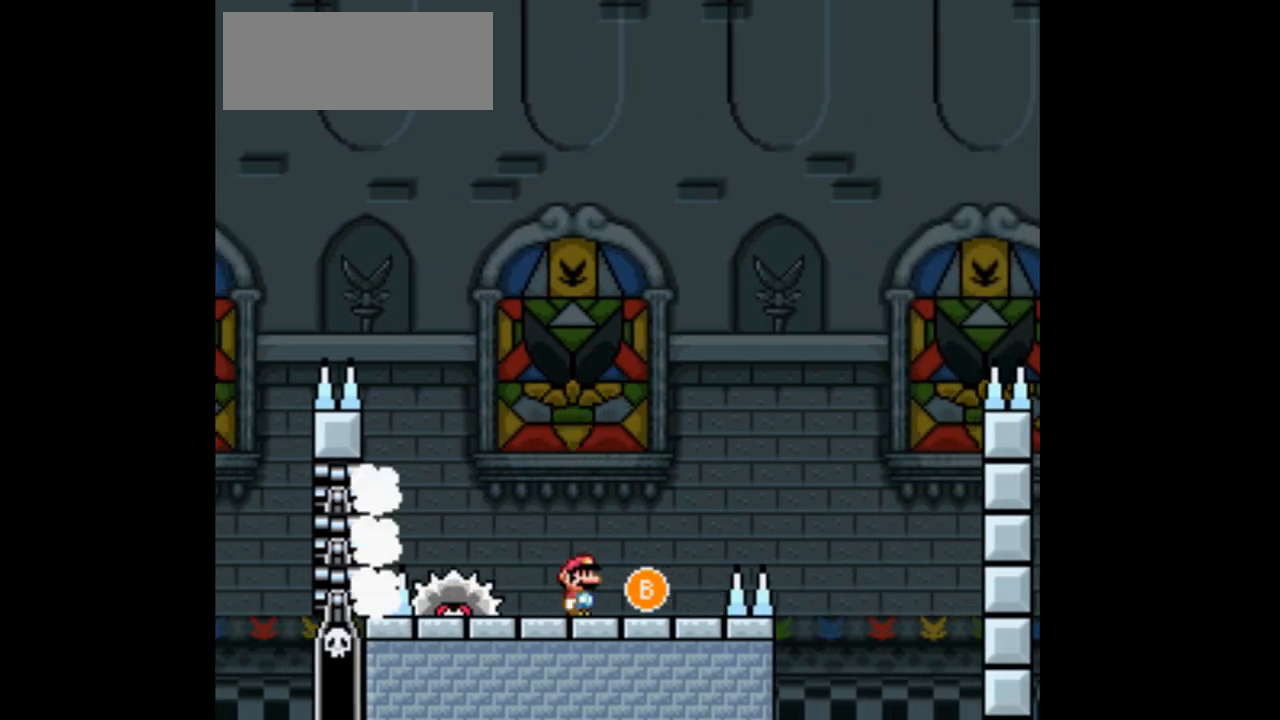
{"buttons": ["B", "DPAD_UP"], "events": [[133, "DPAD_RIGHT", "down"], [433, "B", "down"], [500, "DPAD_RIGHT", "up"], [500, "DPAD_UP", "down"]]}
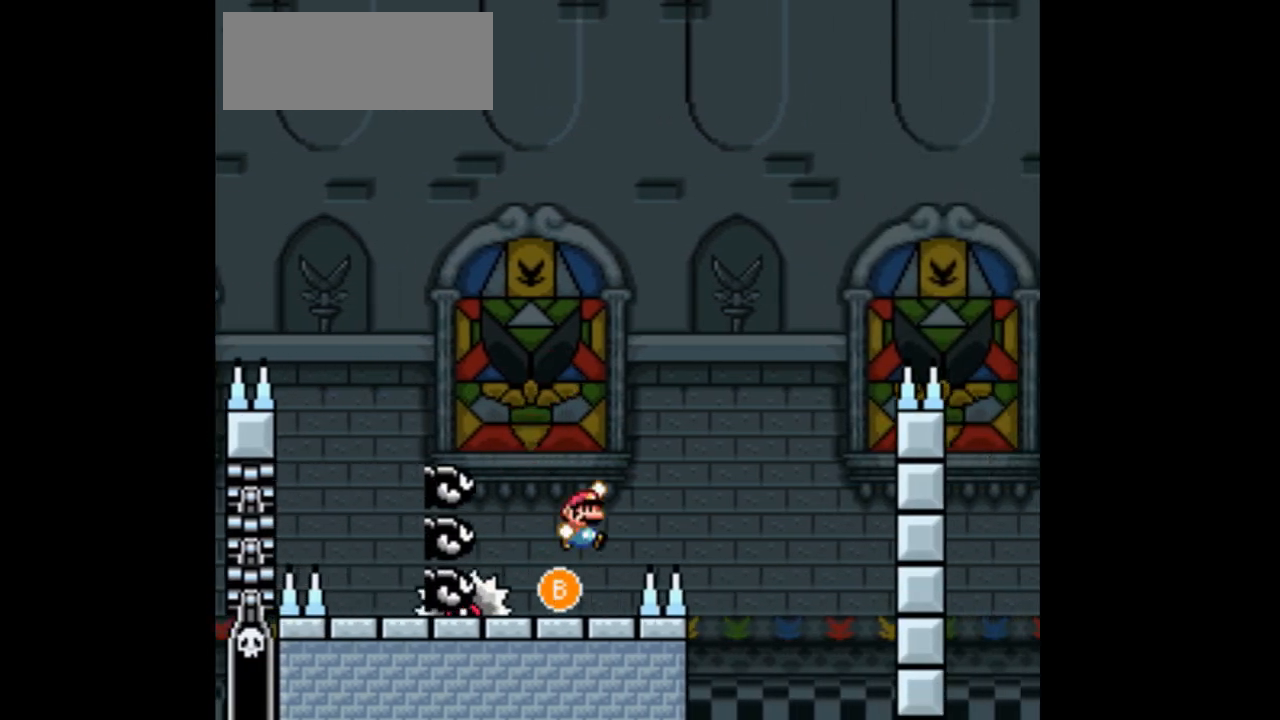
{"buttons": ["B", "DPAD_RIGHT"], "events": [[33, "DPAD_LEFT", "down"], [33, "DPAD_UP", "up"], [133, "DPAD_UP", "down"], [167, "DPAD_LEFT", "up"], [200, "DPAD_UP", "up"], [233, "DPAD_RIGHT", "down"], [433, "DPAD_RIGHT", "up"], [467, "DPAD_RIGHT", "down"]]}
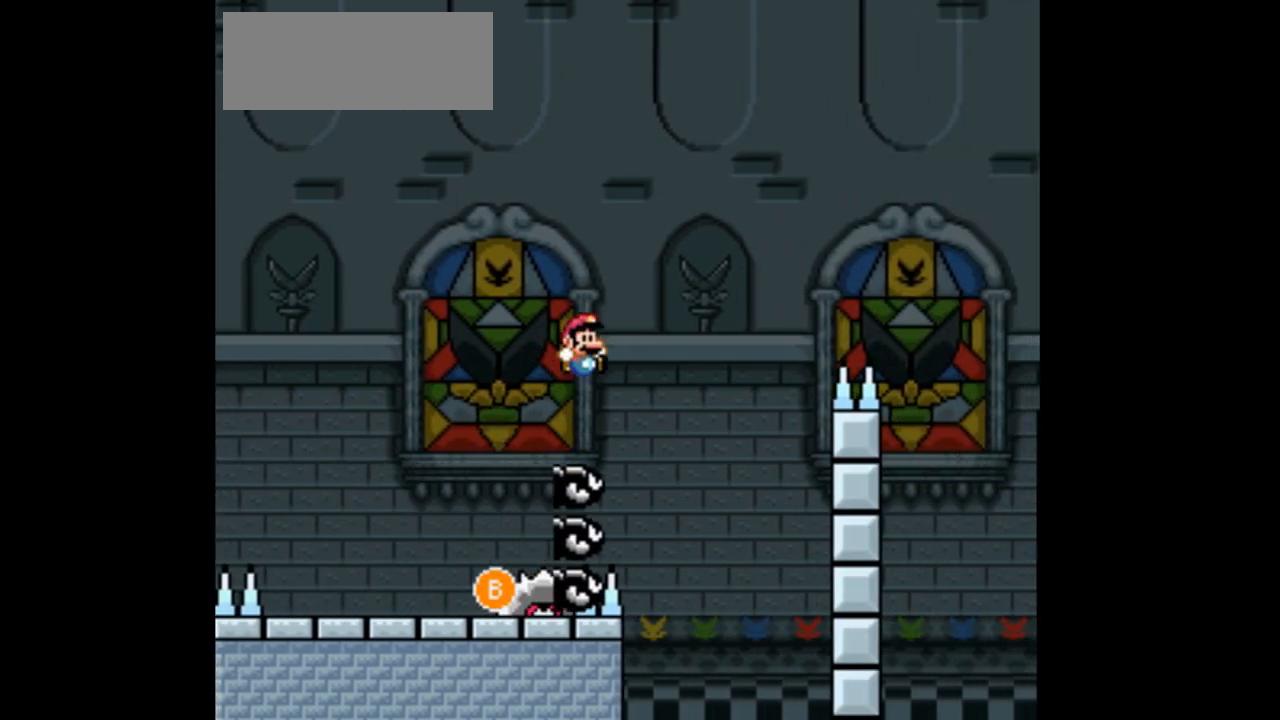
{"buttons": ["B", "DPAD_RIGHT"], "events": []}
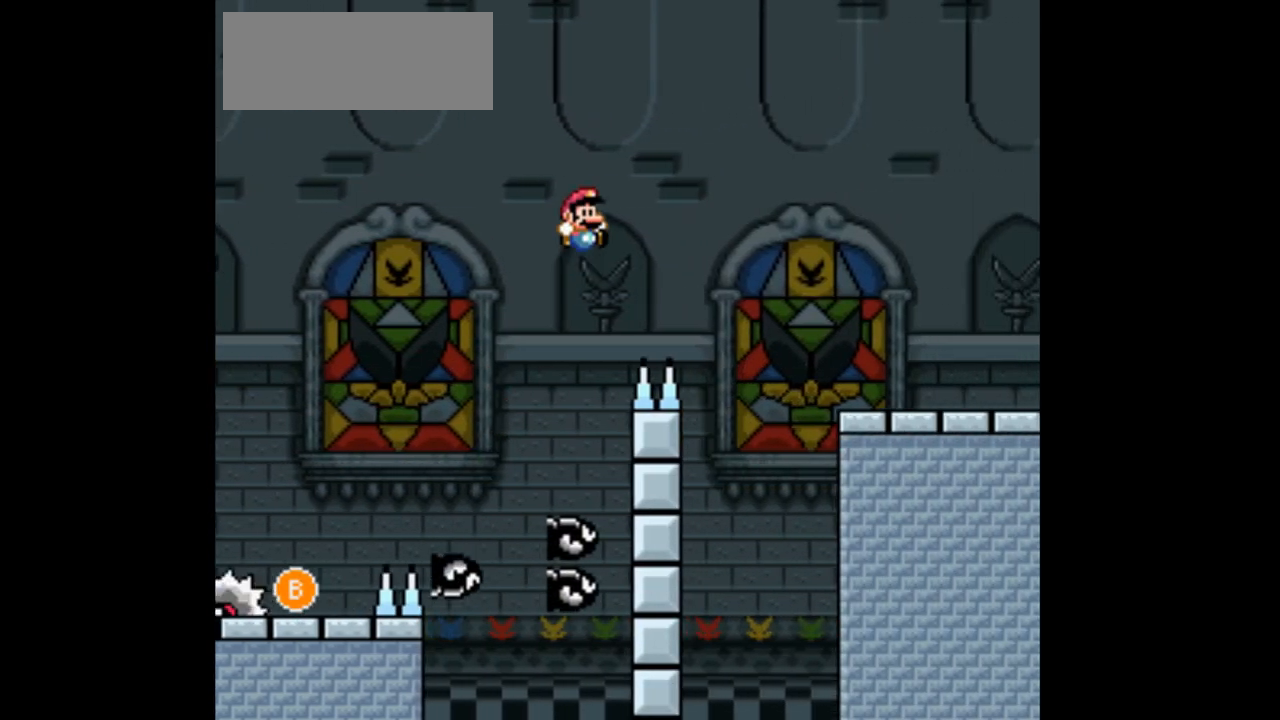
{"buttons": ["B", "DPAD_RIGHT"], "events": []}
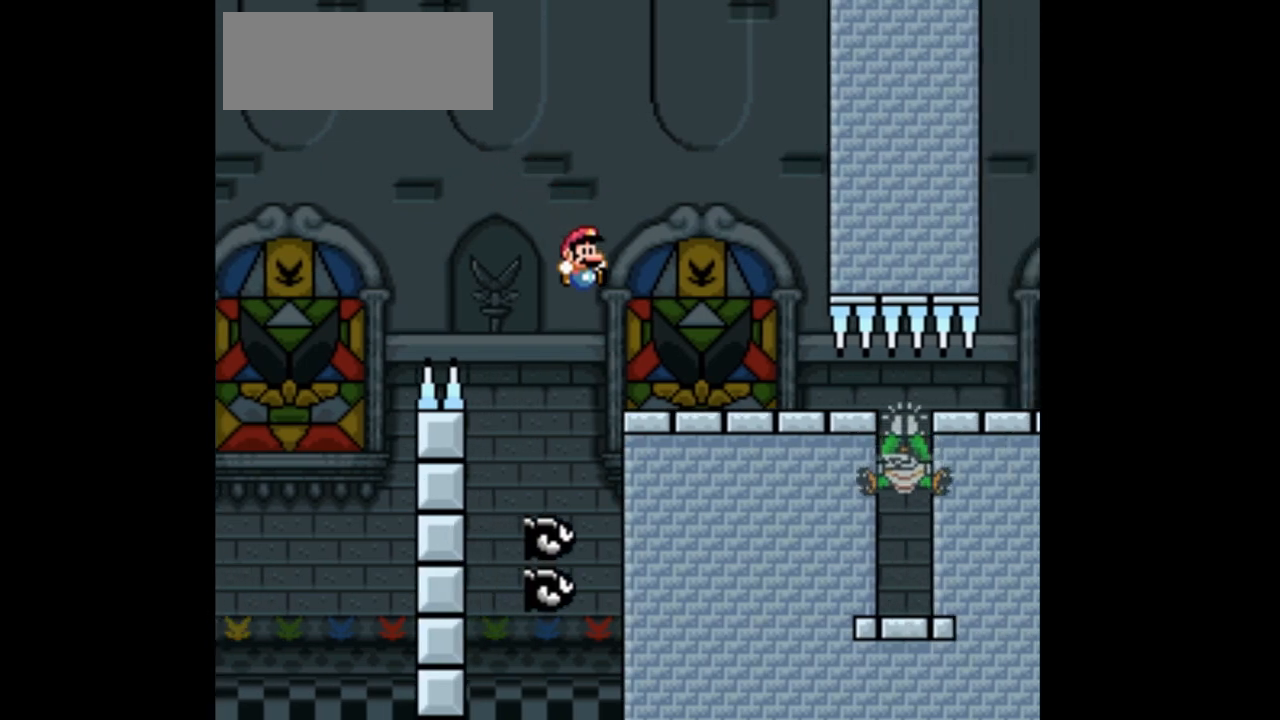
{"buttons": ["B", "DPAD_LEFT"], "events": [[433, "DPAD_RIGHT", "up"], [433, "DPAD_UP", "down"], [467, "DPAD_LEFT", "down"], [467, "DPAD_UP", "up"]]}
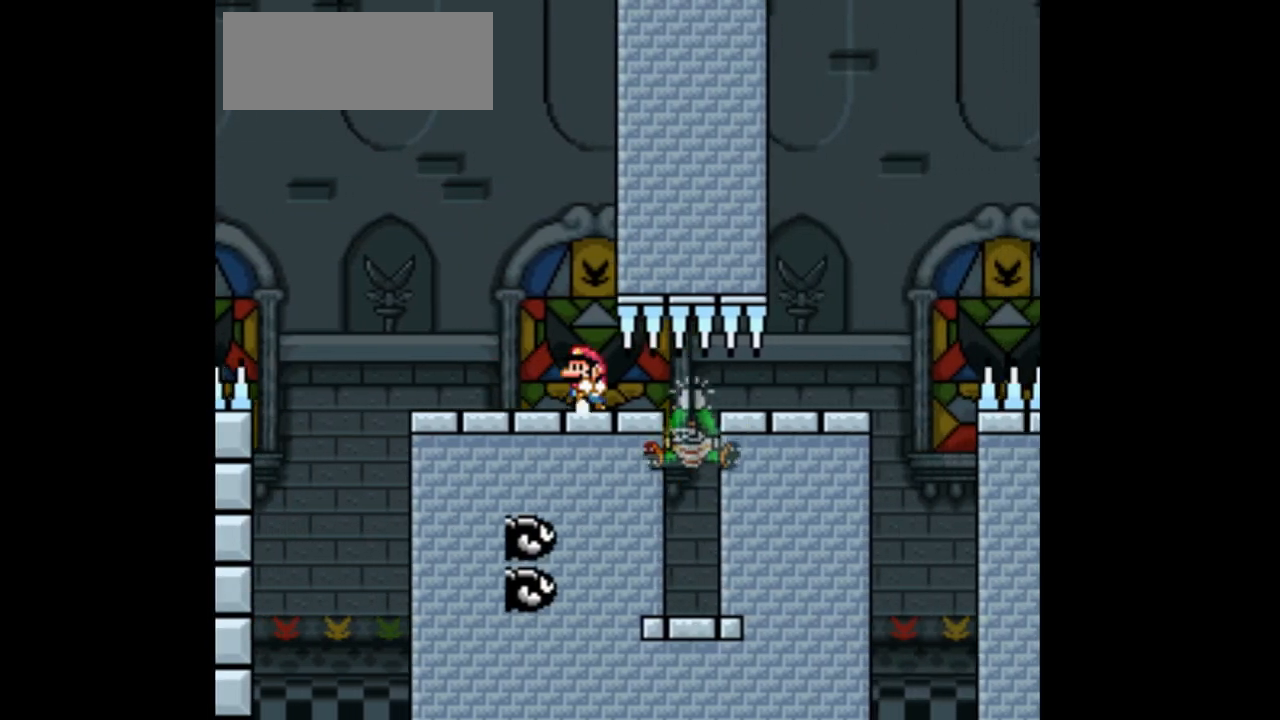
{"buttons": ["B", "DPAD_RIGHT"], "events": [[67, "DPAD_LEFT", "up"], [67, "DPAD_RIGHT", "down"]]}
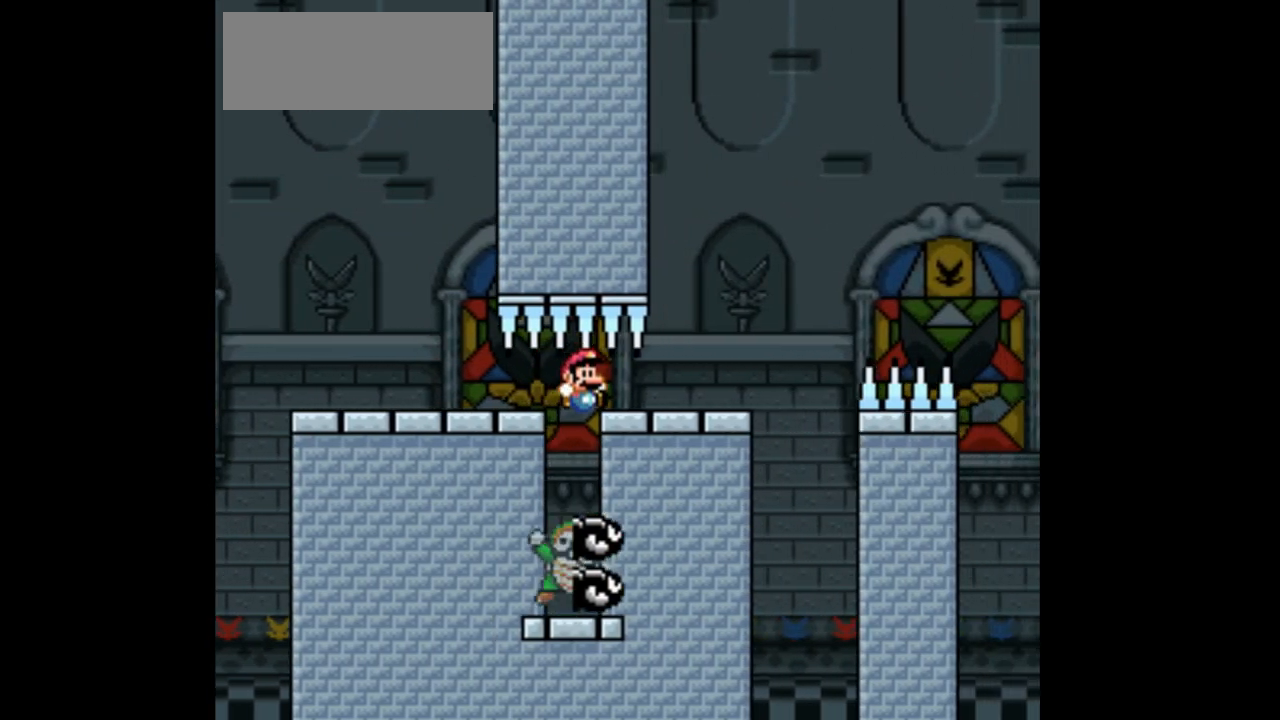
{"buttons": ["B", "DPAD_UP"], "events": [[200, "B", "up"], [333, "B", "down"], [433, "A", "down"], [467, "DPAD_RIGHT", "up"], [467, "DPAD_UP", "down"], [500, "A", "up"]]}